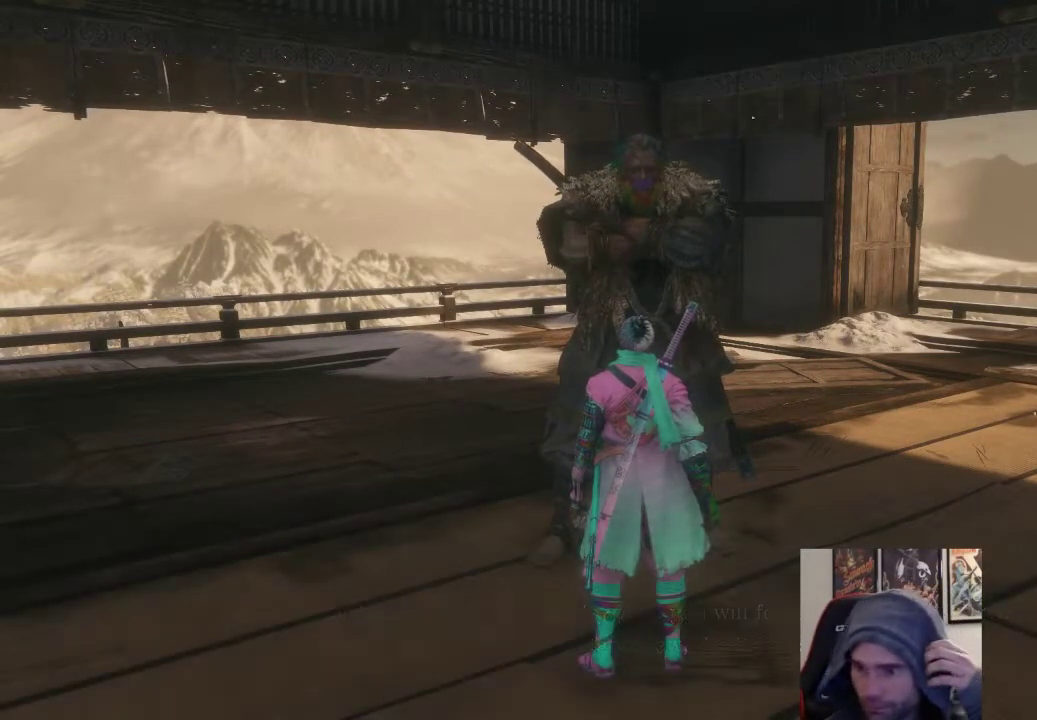
Gameplay with a controller (PlayStation layout); each line is a JSON object with the inputs held at the frame after it. "events" lists button and stick changes between this image and that frame as [ms after this image, input, new state], when the widget could be followed in between.
{"buttons": [], "left_stick": "center", "right_stick": "center", "events": [[50, "CROSS", "down"], [167, "CROSS", "up"], [250, "CROSS", "down"], [350, "CROSS", "up"]]}
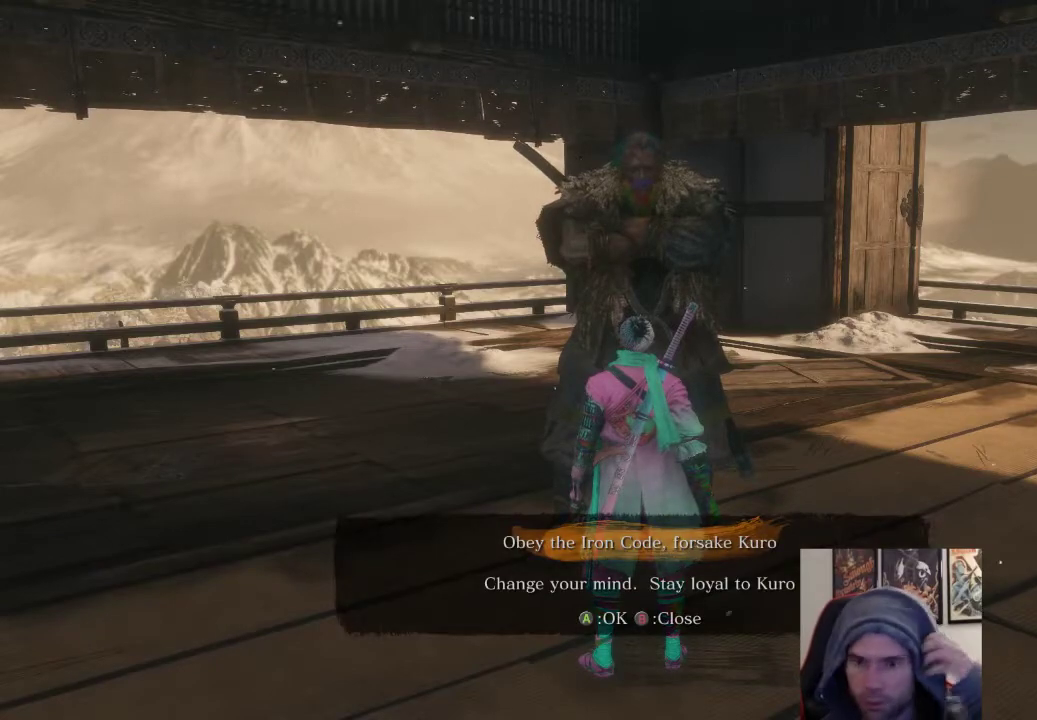
{"buttons": ["CROSS"], "left_stick": "center", "right_stick": "center", "events": [[283, "CROSS", "down"], [367, "CROSS", "up"], [450, "CROSS", "down"]]}
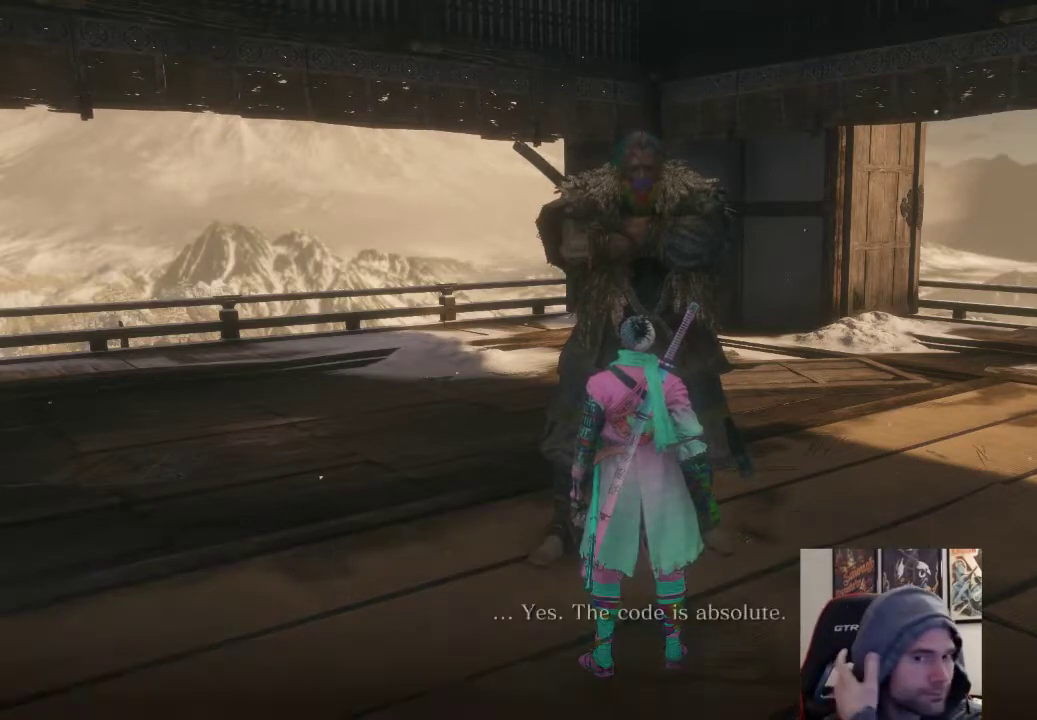
{"buttons": [], "left_stick": "center", "right_stick": "center", "events": [[50, "CROSS", "up"], [150, "CROSS", "down"], [250, "CROSS", "up"], [350, "CROSS", "down"], [450, "CROSS", "up"]]}
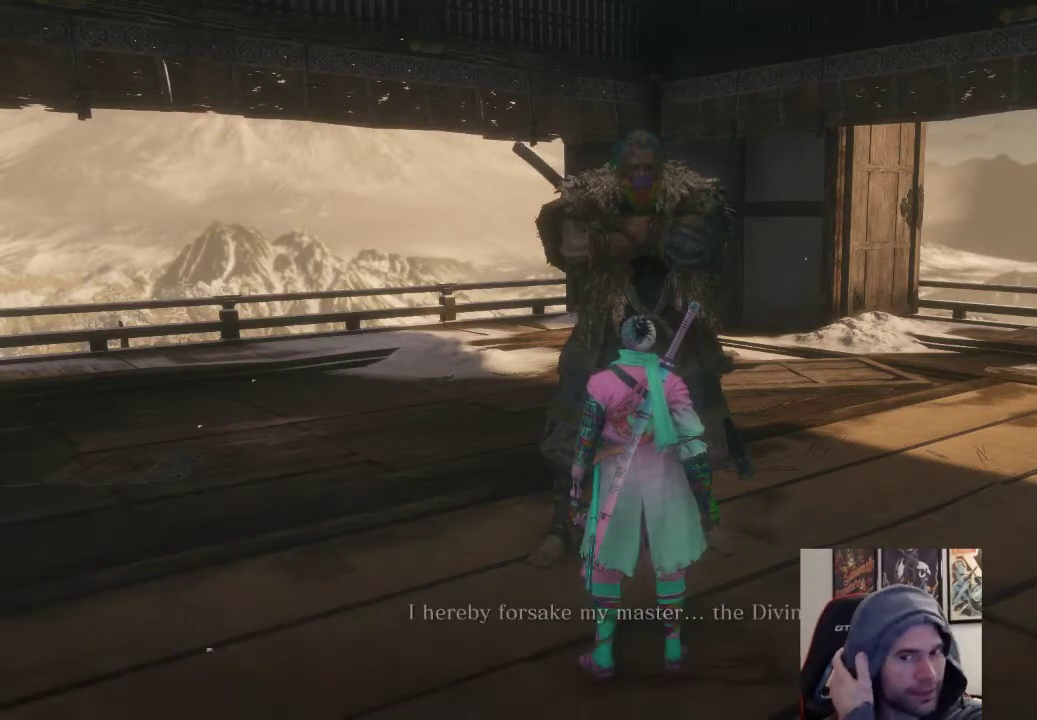
{"buttons": [], "left_stick": "center", "right_stick": "center", "events": [[33, "CROSS", "down"], [117, "CROSS", "up"], [200, "CROSS", "down"], [417, "CROSS", "up"]]}
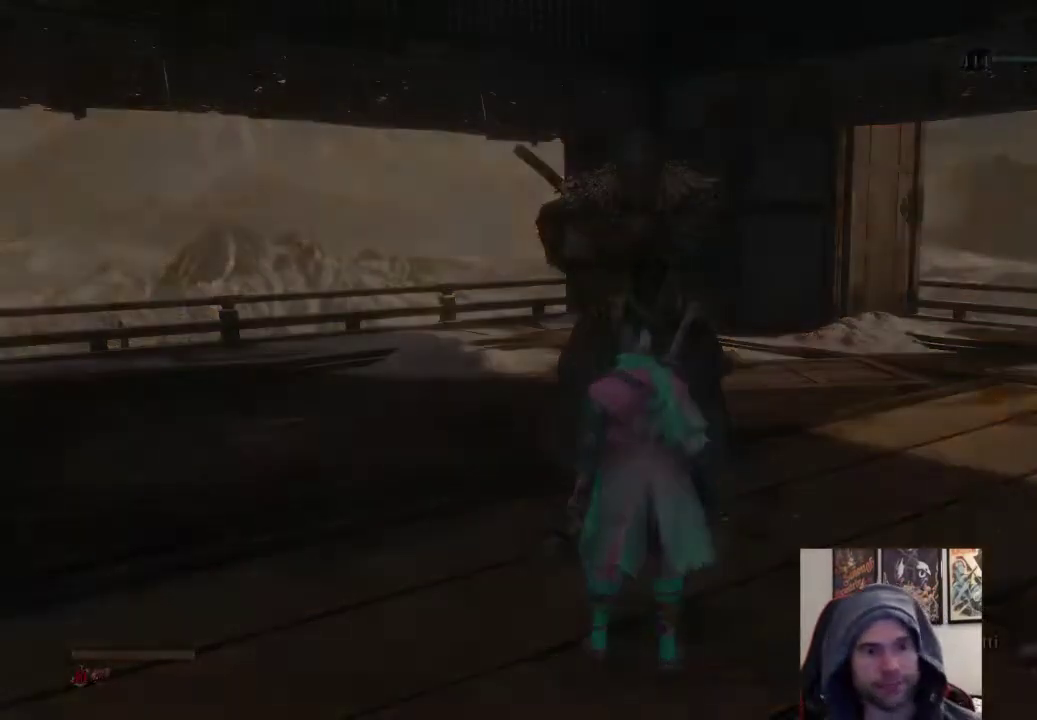
{"buttons": [], "left_stick": "center", "right_stick": "center", "events": []}
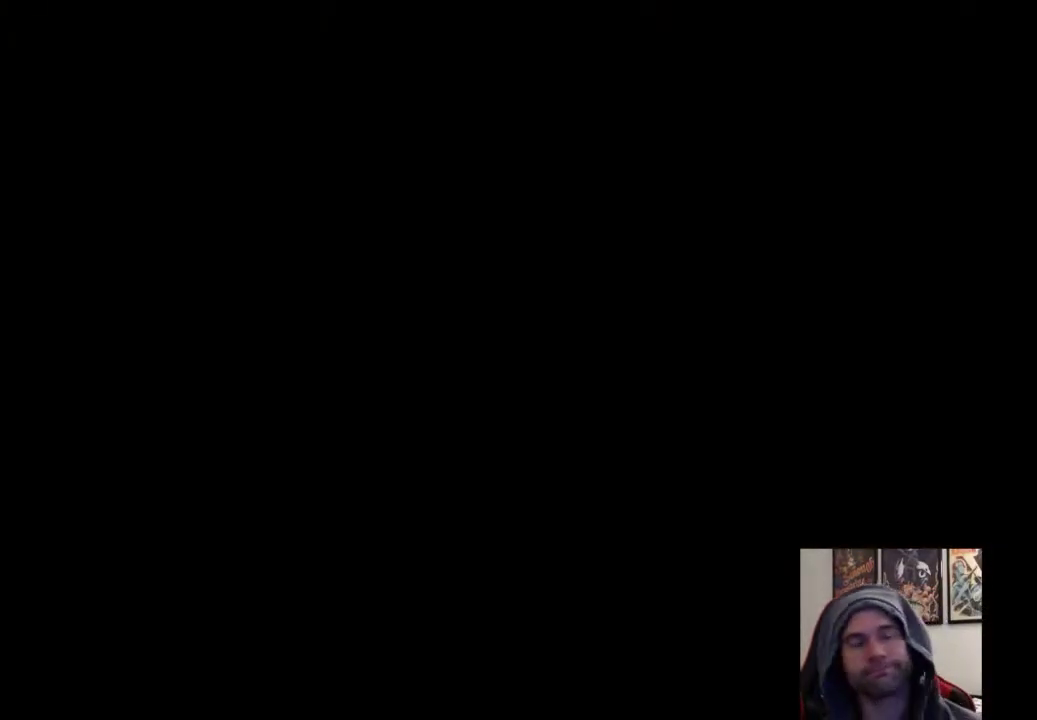
{"buttons": [], "left_stick": "center", "right_stick": "center", "events": [[433, "START", "down"], [500, "START", "up"]]}
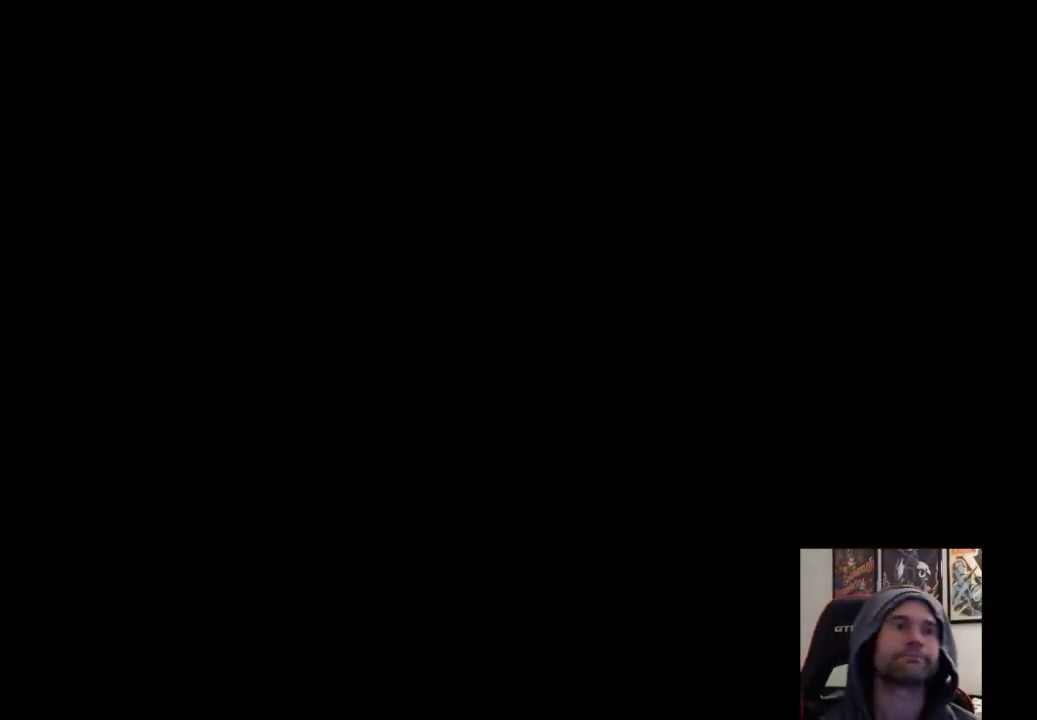
{"buttons": [], "left_stick": "center", "right_stick": "center", "events": [[100, "START", "down"], [167, "START", "up"], [233, "START", "down"], [333, "START", "up"], [383, "START", "down"], [483, "START", "up"]]}
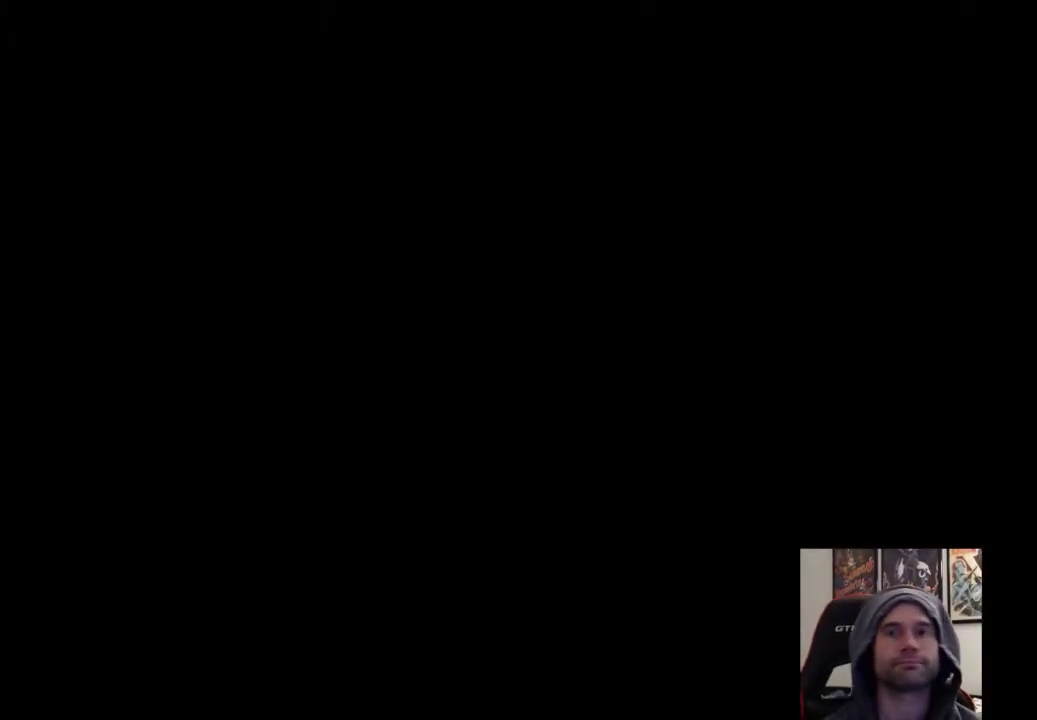
{"buttons": [], "left_stick": "center", "right_stick": "center", "events": [[50, "START", "down"], [150, "START", "up"], [217, "START", "down"], [267, "START", "up"], [367, "START", "down"], [450, "START", "up"]]}
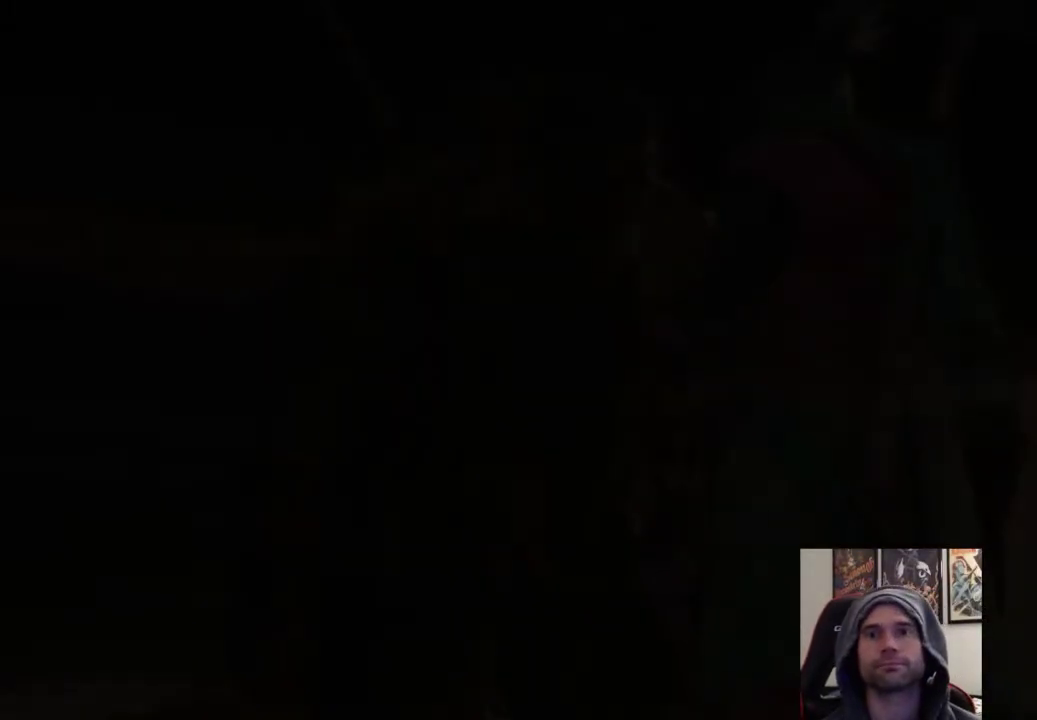
{"buttons": [], "left_stick": "center", "right_stick": "center", "events": [[17, "START", "down"], [100, "START", "up"], [183, "START", "down"], [267, "START", "up"]]}
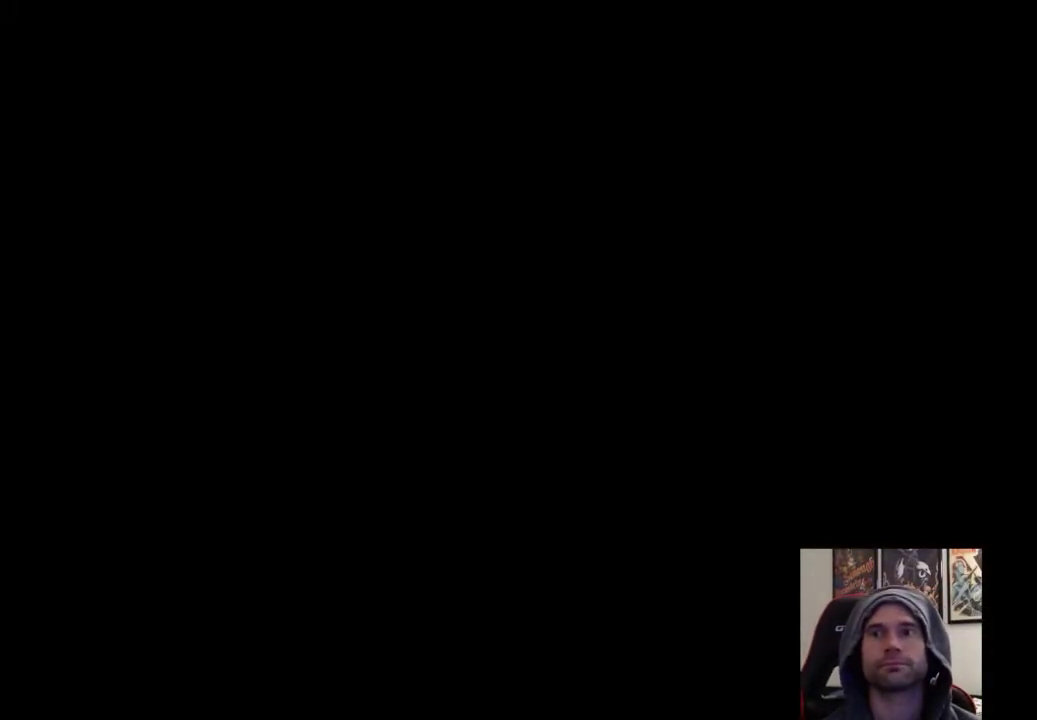
{"buttons": [], "left_stick": "center", "right_stick": "center", "events": []}
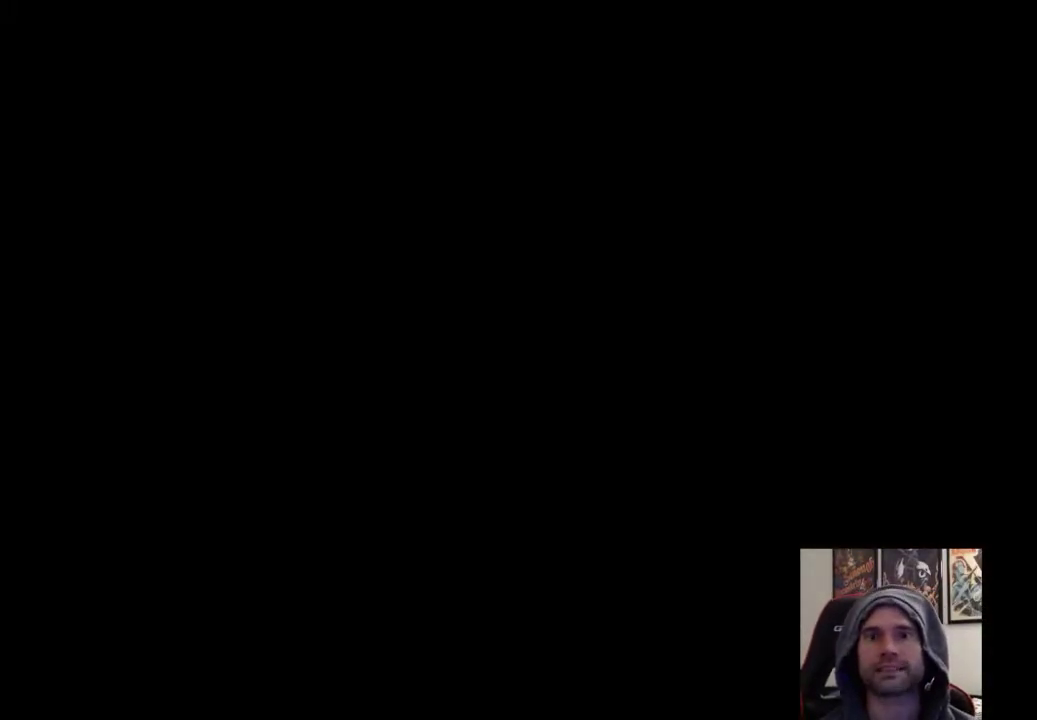
{"buttons": [], "left_stick": "center", "right_stick": "center", "events": []}
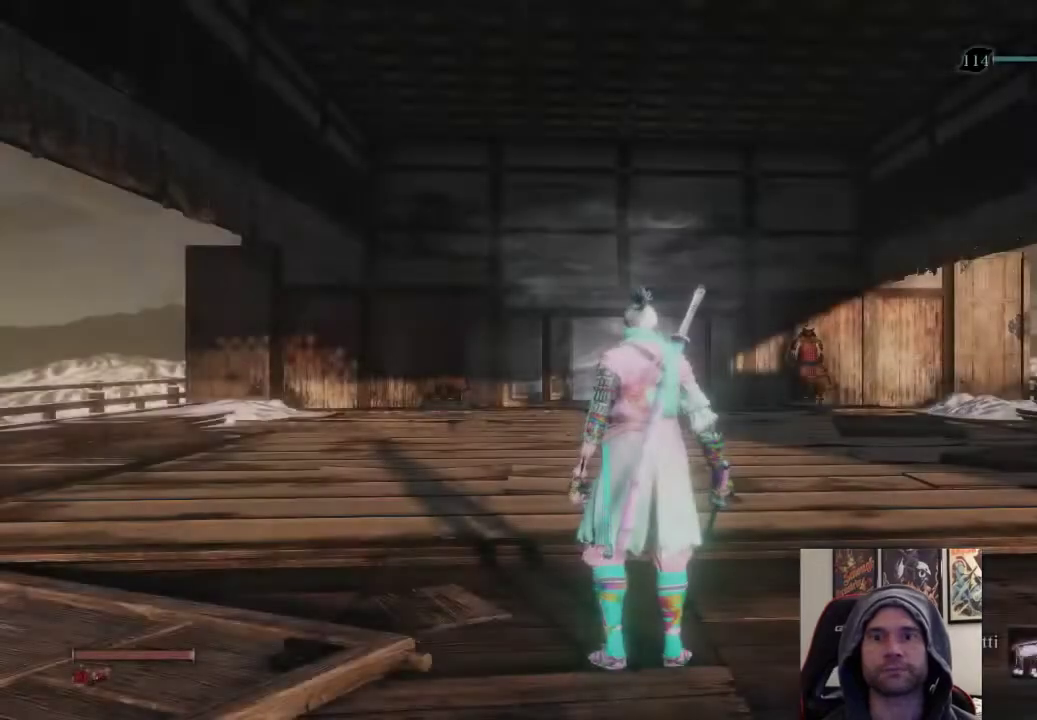
{"buttons": [], "left_stick": "center", "right_stick": "center", "events": [[167, "R3", "down"], [267, "R3", "up"]]}
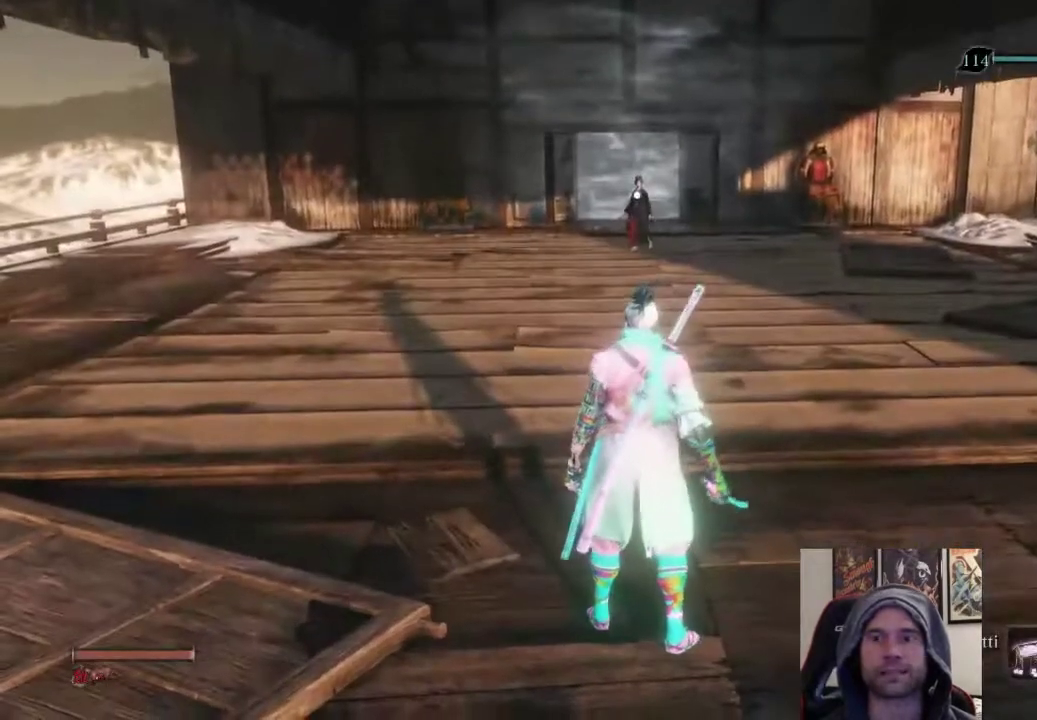
{"buttons": [], "left_stick": "center", "right_stick": "center", "events": [[117, "DPAD_DOWN", "down"], [217, "DPAD_DOWN", "up"]]}
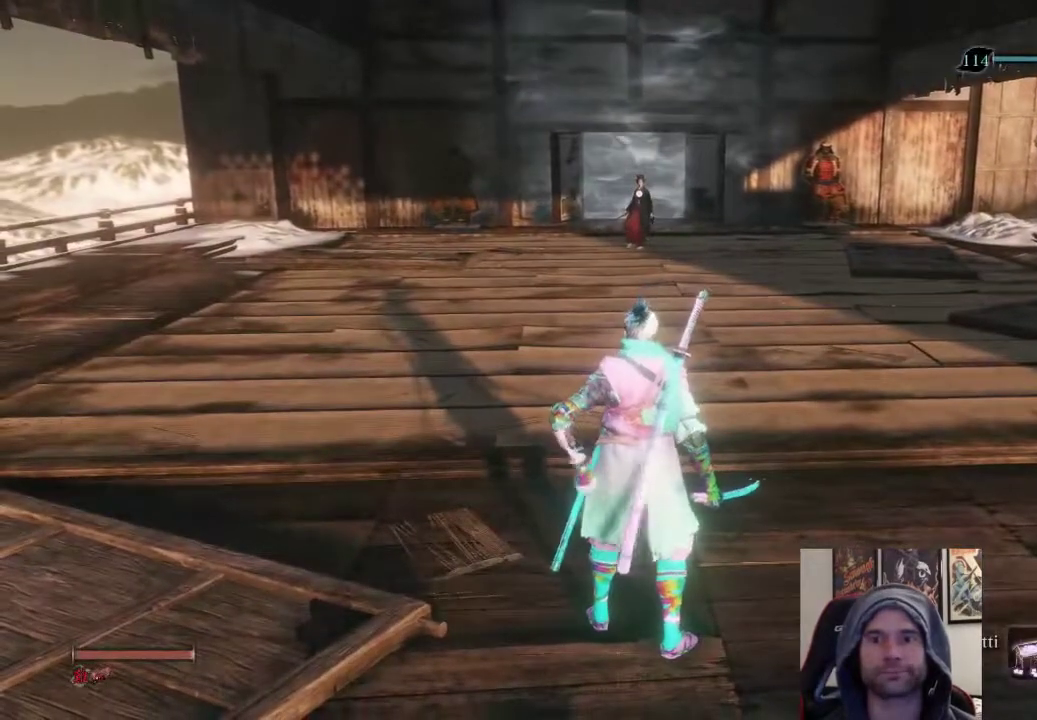
{"buttons": [], "left_stick": "up", "right_stick": "center", "events": [[33, "left_stick", "up"]]}
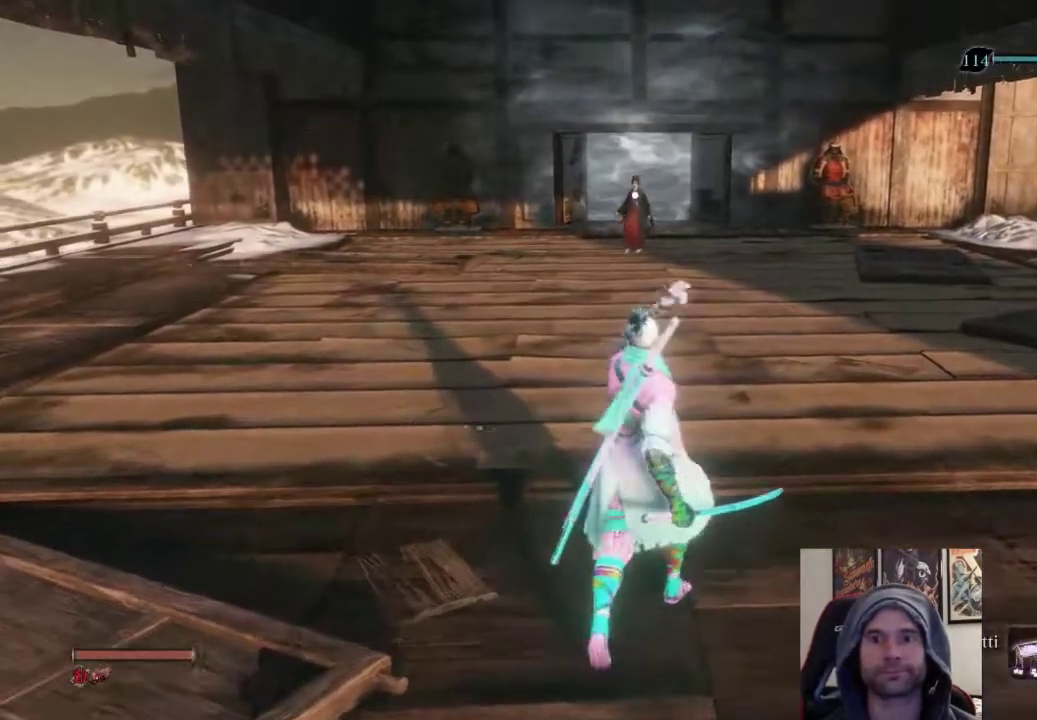
{"buttons": [], "left_stick": "up", "right_stick": "center", "events": []}
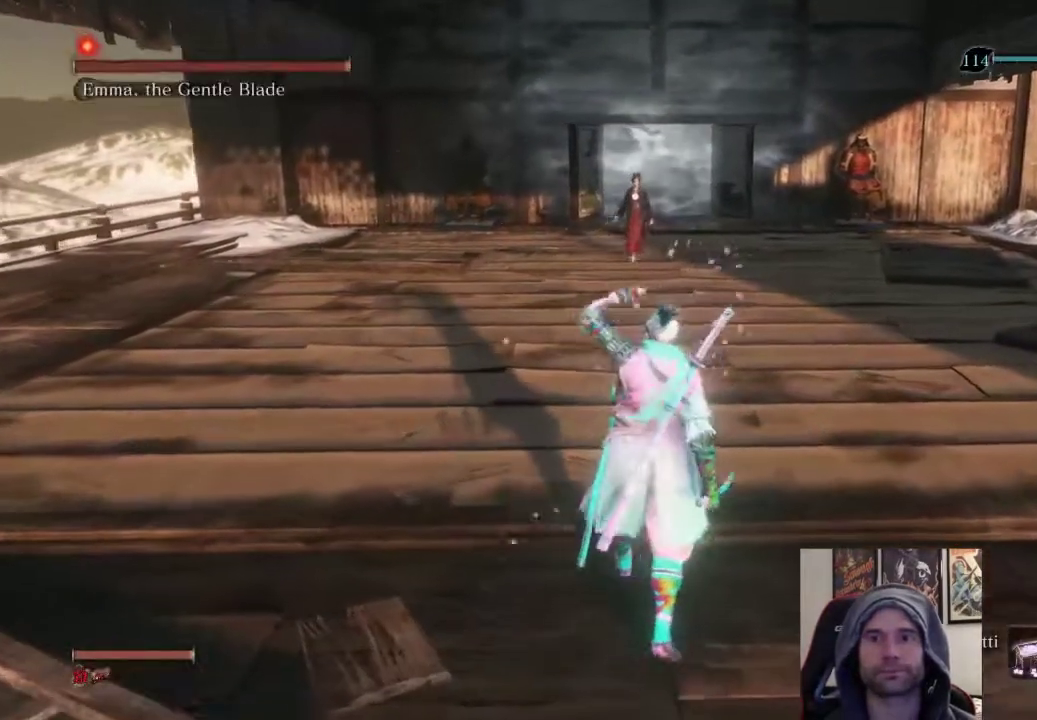
{"buttons": [], "left_stick": "up", "right_stick": "center", "events": []}
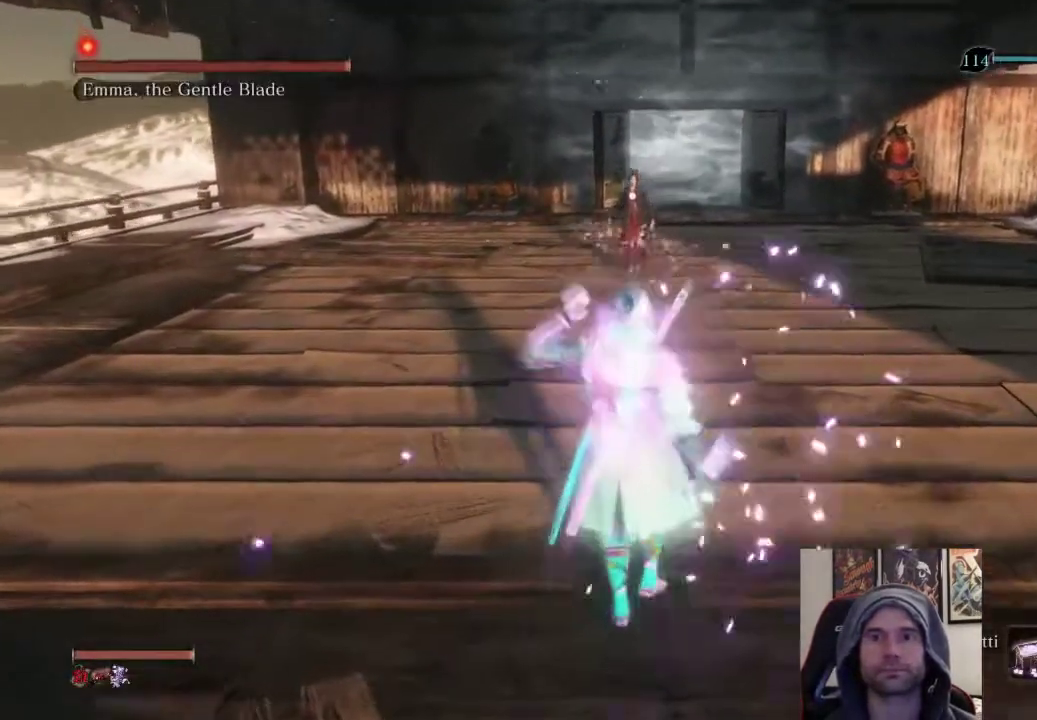
{"buttons": [], "left_stick": "up", "right_stick": "center", "events": []}
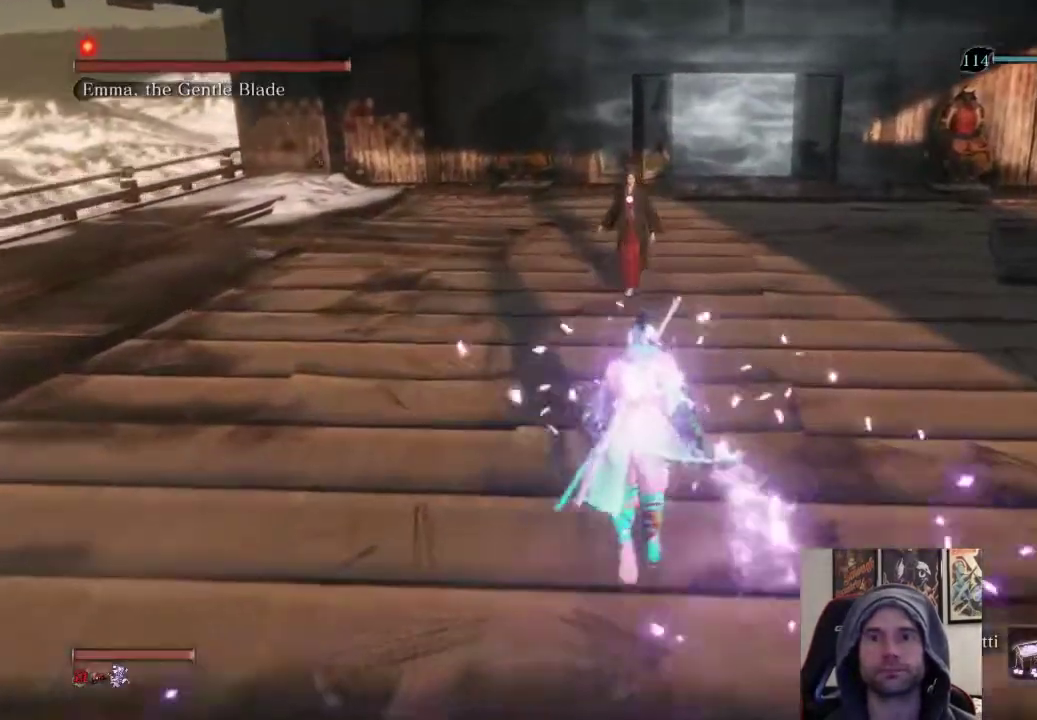
{"buttons": [], "left_stick": "center", "right_stick": "center", "events": [[367, "left_stick", "center"]]}
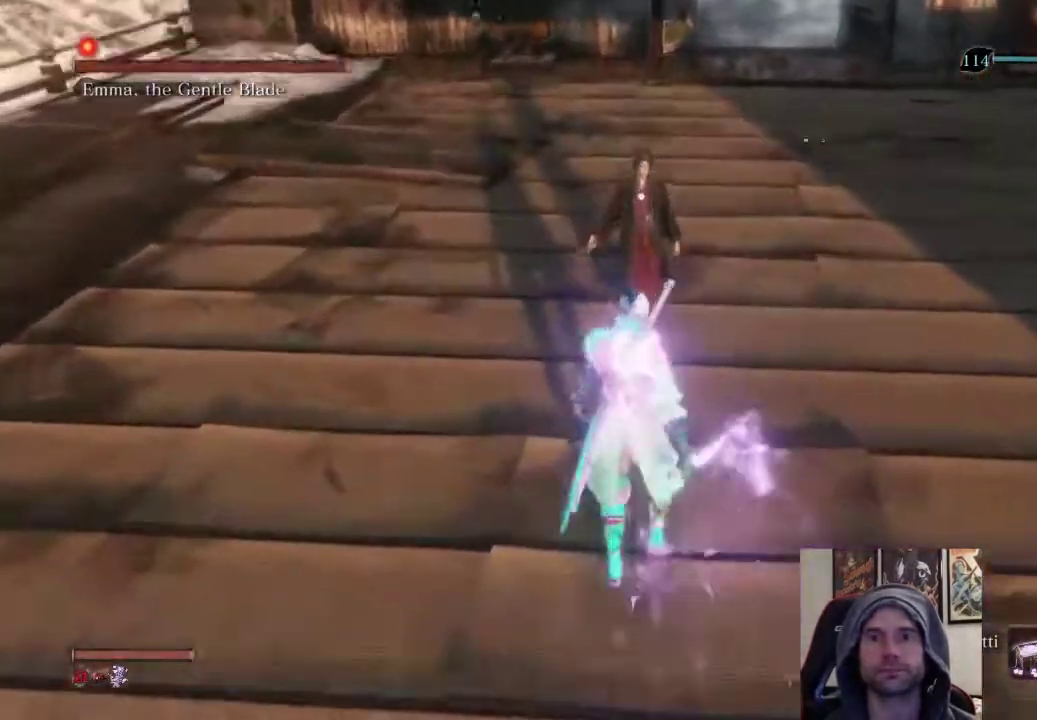
{"buttons": [], "left_stick": "center", "right_stick": "center", "events": []}
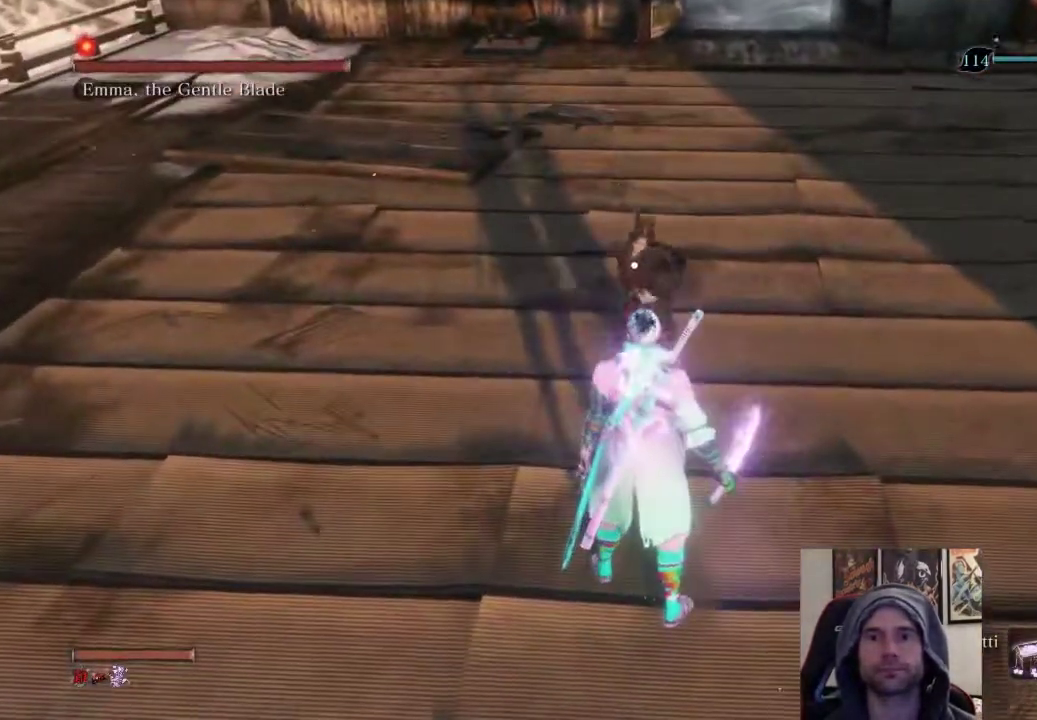
{"buttons": ["R1"], "left_stick": "up", "right_stick": "center", "events": [[167, "L1", "down"], [383, "L1", "up"], [400, "left_stick", "up"], [450, "R1", "down"]]}
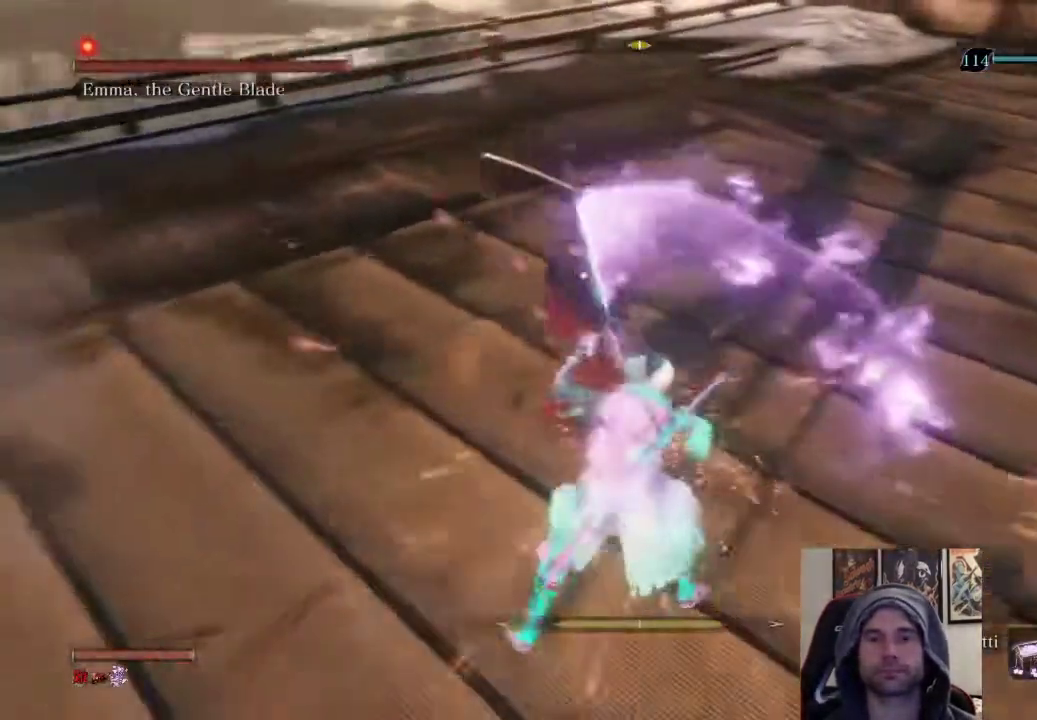
{"buttons": [], "left_stick": "up", "right_stick": "center", "events": [[150, "R1", "up"]]}
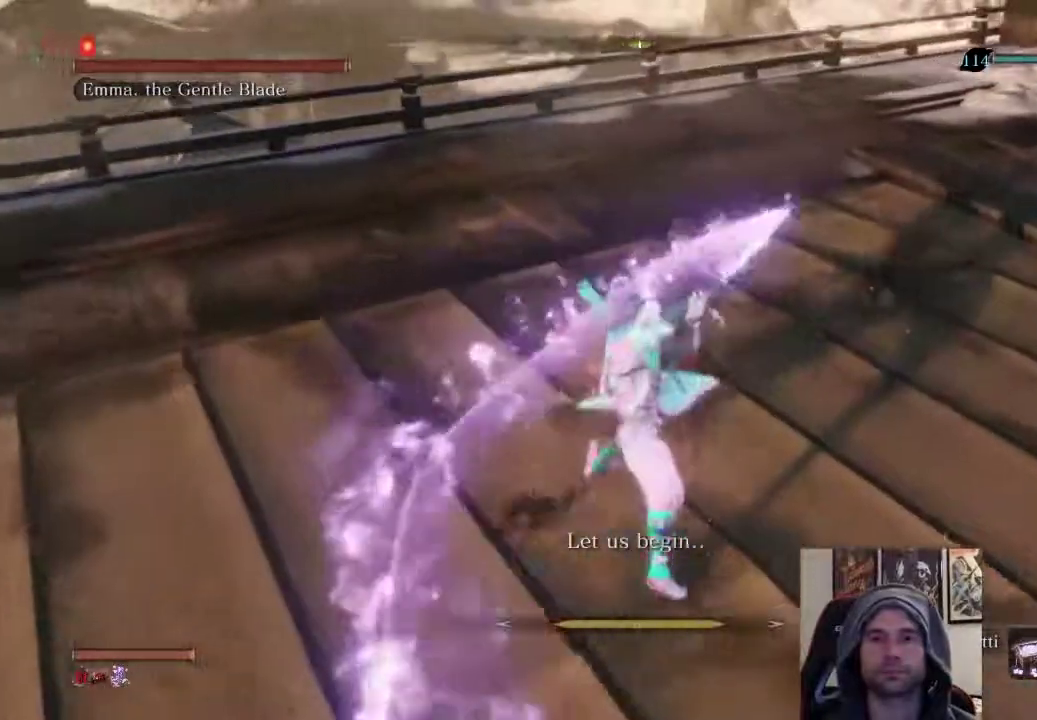
{"buttons": [], "left_stick": "up", "right_stick": "center", "events": [[67, "R1", "down"], [300, "R1", "up"]]}
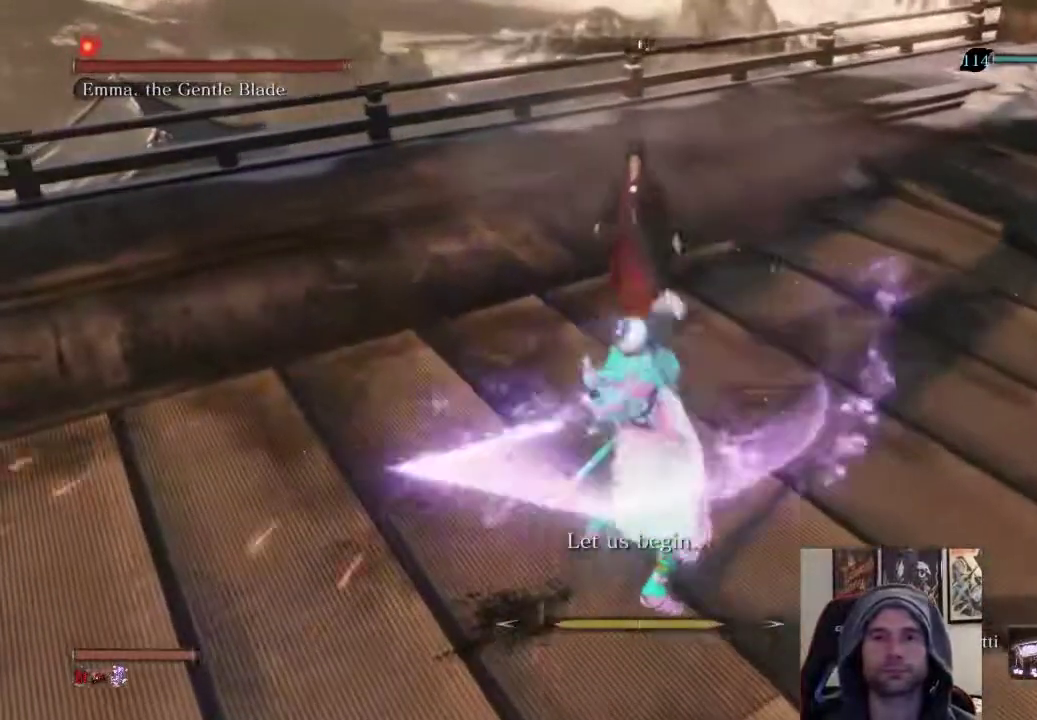
{"buttons": [], "left_stick": "up", "right_stick": "center", "events": []}
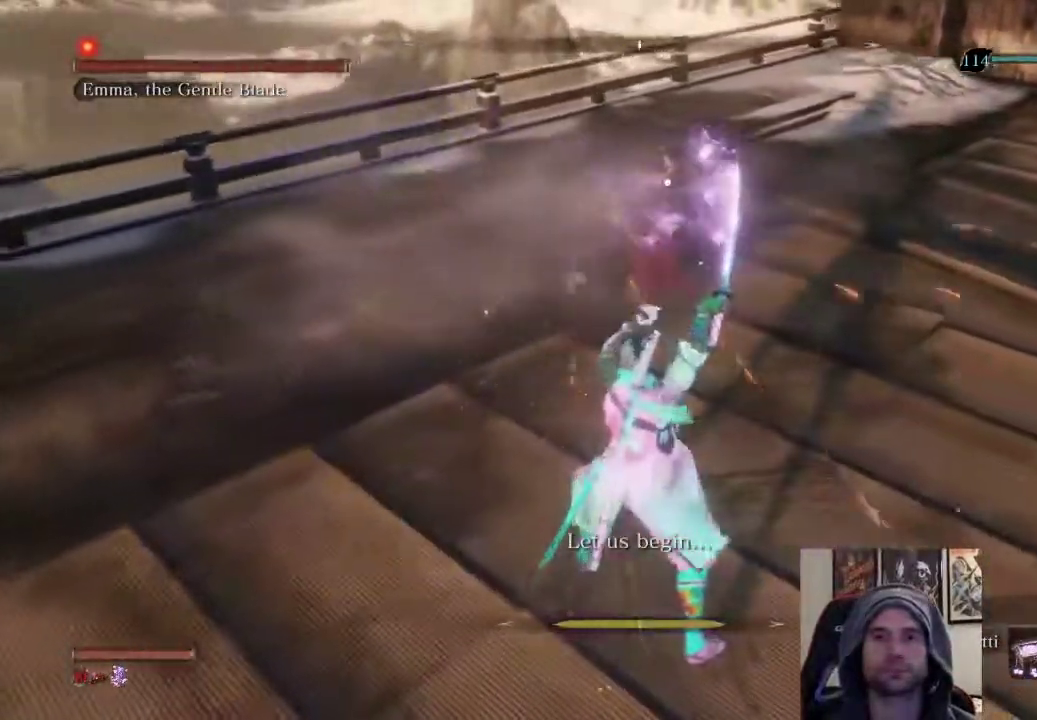
{"buttons": [], "left_stick": "center", "right_stick": "center", "events": [[483, "left_stick", "center"]]}
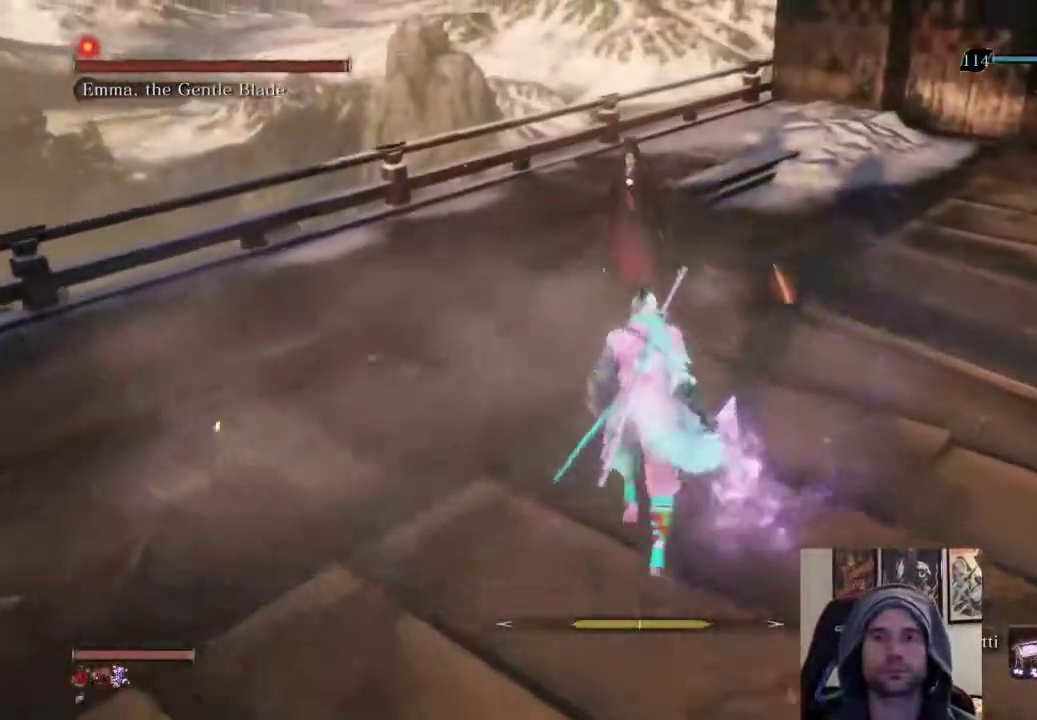
{"buttons": ["L1"], "left_stick": "center", "right_stick": "center", "events": [[433, "L1", "down"]]}
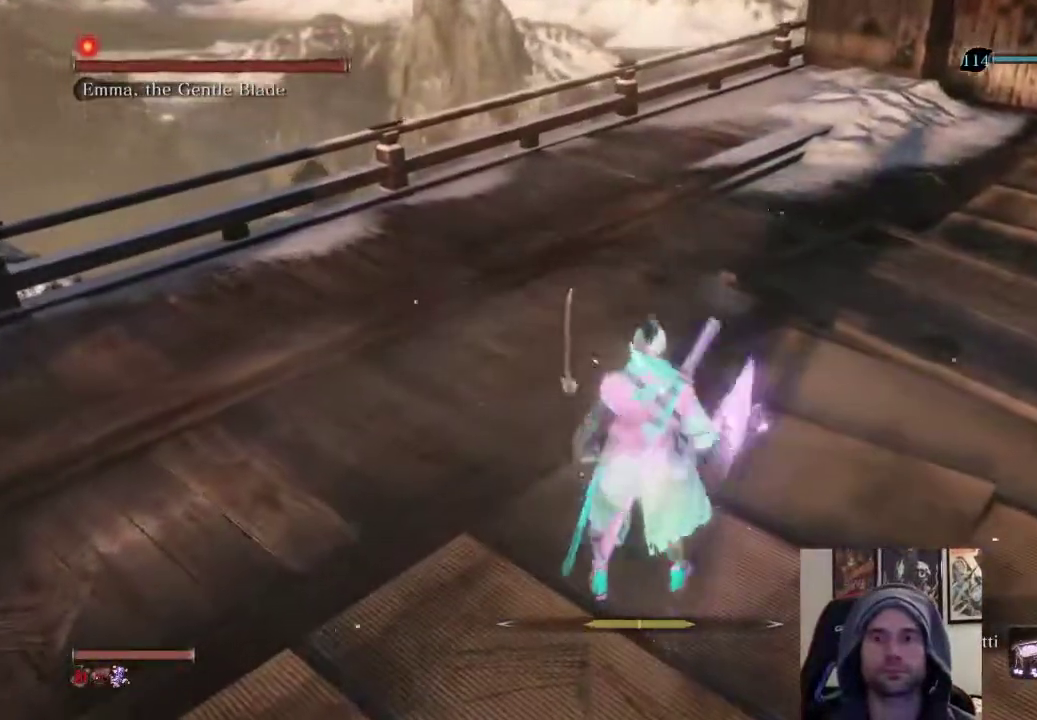
{"buttons": [], "left_stick": "up", "right_stick": "center", "events": [[167, "L1", "up"], [200, "left_stick", "up"], [300, "R1", "down"], [467, "R1", "up"]]}
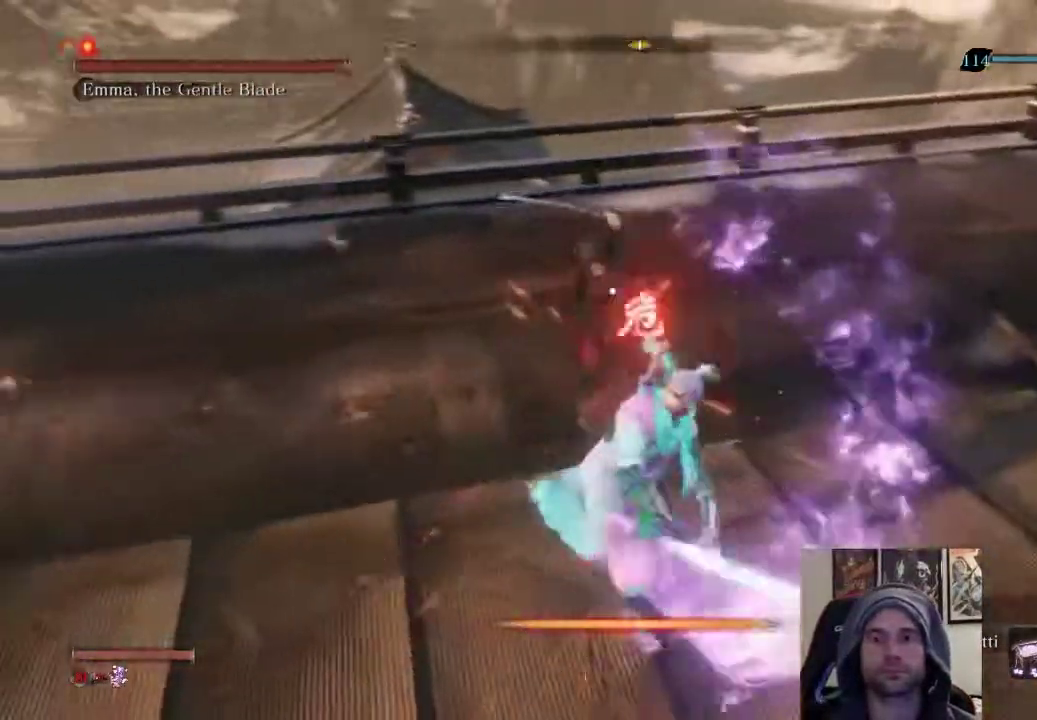
{"buttons": [], "left_stick": "center", "right_stick": "center", "events": [[417, "left_stick", "center"]]}
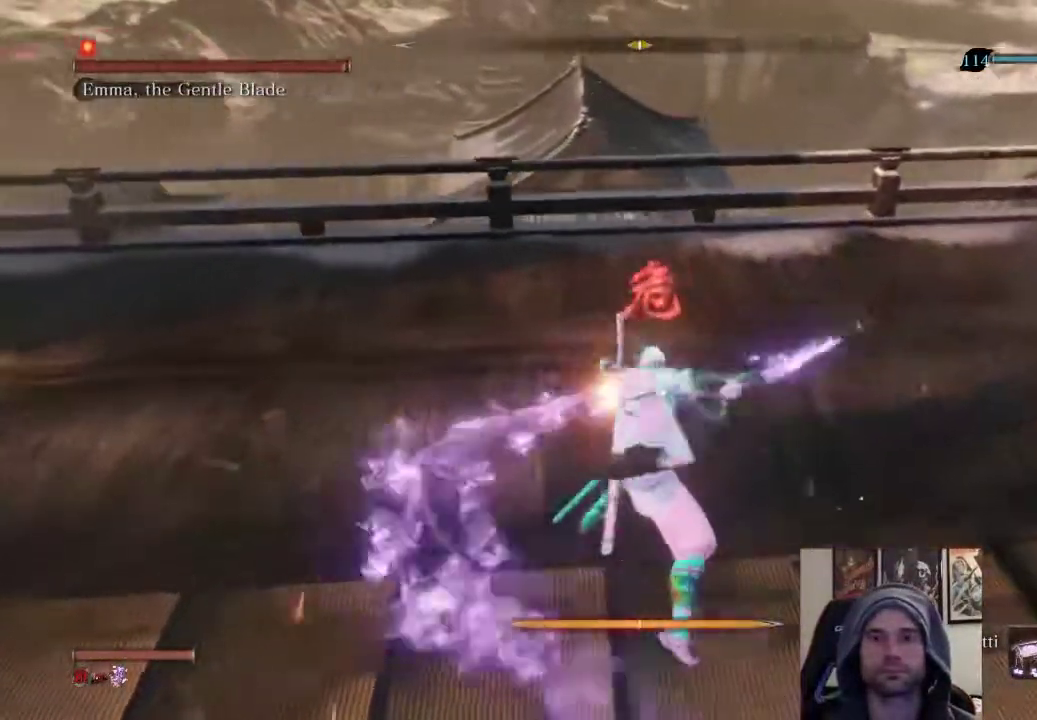
{"buttons": ["CROSS"], "left_stick": "center", "right_stick": "center", "events": [[117, "CROSS", "down"]]}
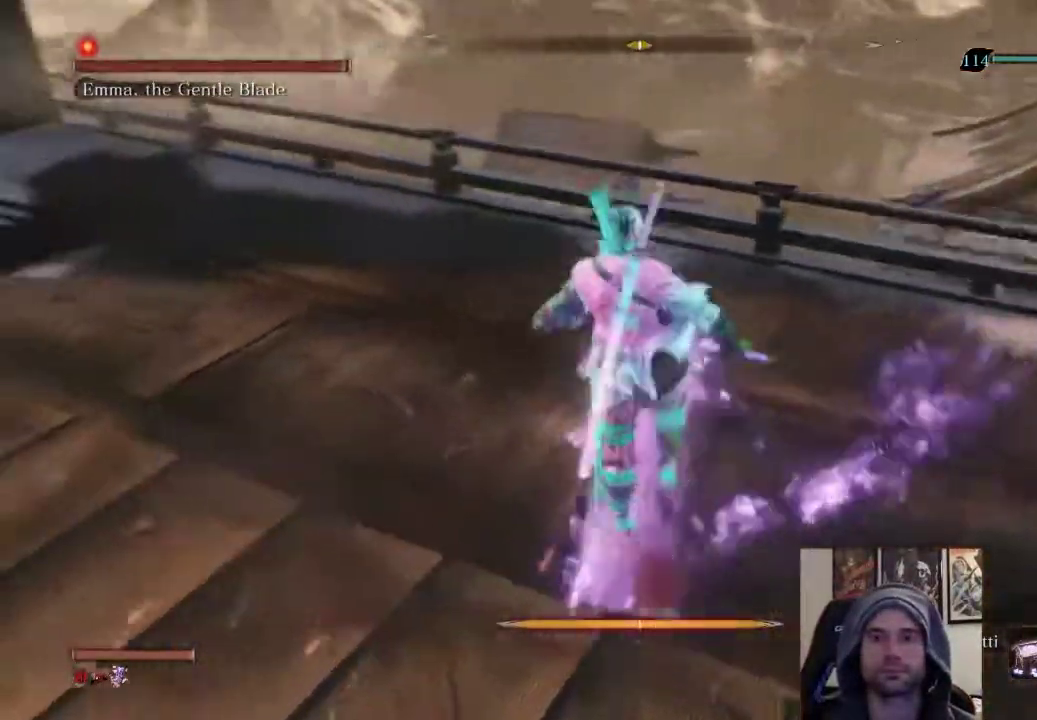
{"buttons": ["CROSS"], "left_stick": "center", "right_stick": "center", "events": [[233, "CROSS", "up"], [283, "CROSS", "down"]]}
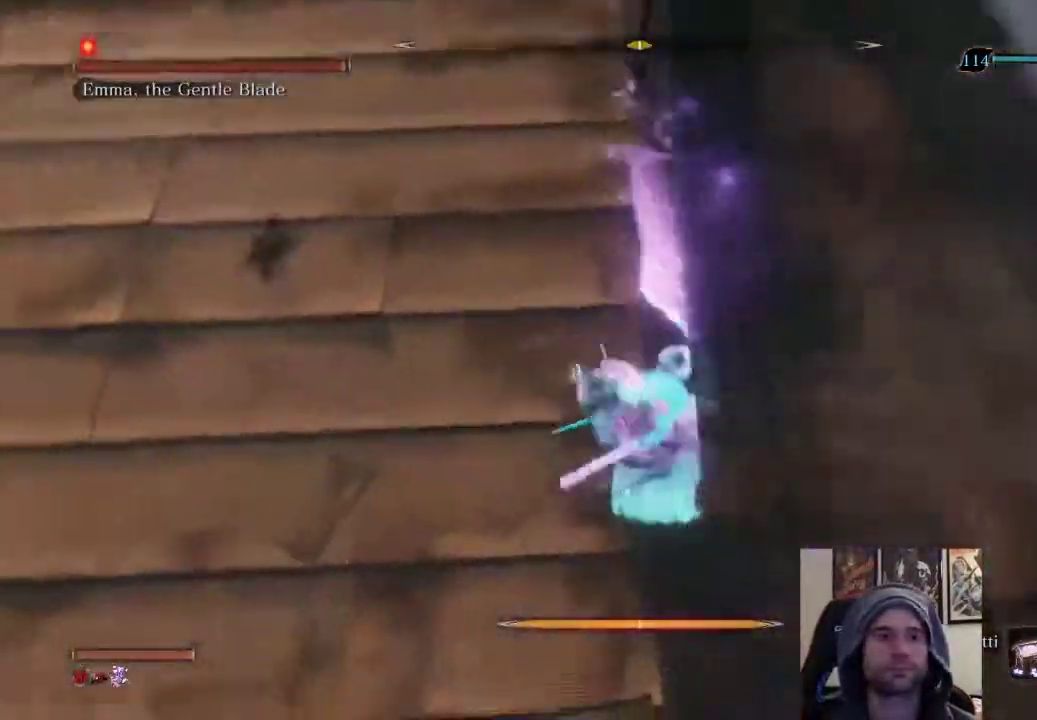
{"buttons": [], "left_stick": "center", "right_stick": "center", "events": [[33, "CROSS", "up"]]}